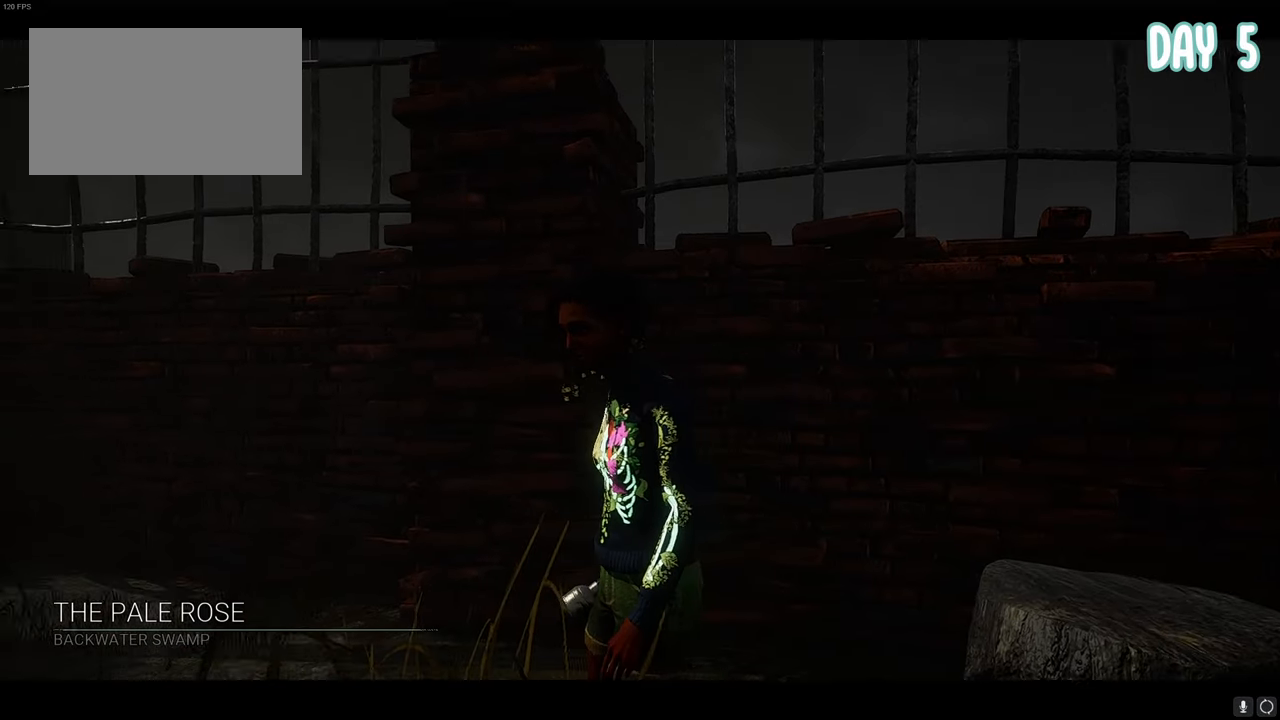
Gameplay with keyboard and mouse; each line is a JSON object with the keys and mouse buttons held at the frame after it. "events" lists presses ("down") and releases ("up") of "1", "2", "3", "4", "5", "a", "alt", "c", "caps_lock", "ctrl", "d", "e", "f", "g", "q", "r", "s", "shift", "space", "t", "tab", "v", "w", "x", "z", "mouse_left", "mouse_wheel" and "mouse_right" between this image and that frame as [ms after this image, input, new state], when the widget could be followed in between. "mouse_left", "mouse_wheel", "mouse_right" = the "left", "wheel", "right" buttons of the "mouse" list. No other keys are recorded. "wheel" means that the mouse wheel is clicked or scrolled. "mouse_move" is the direction in which the mouse moves at that frame (one of eight, or "still"), when it could be read.
{"keys": ["s"], "mouse": [], "mouse_move": "still", "events": [[433, "s", "down"]]}
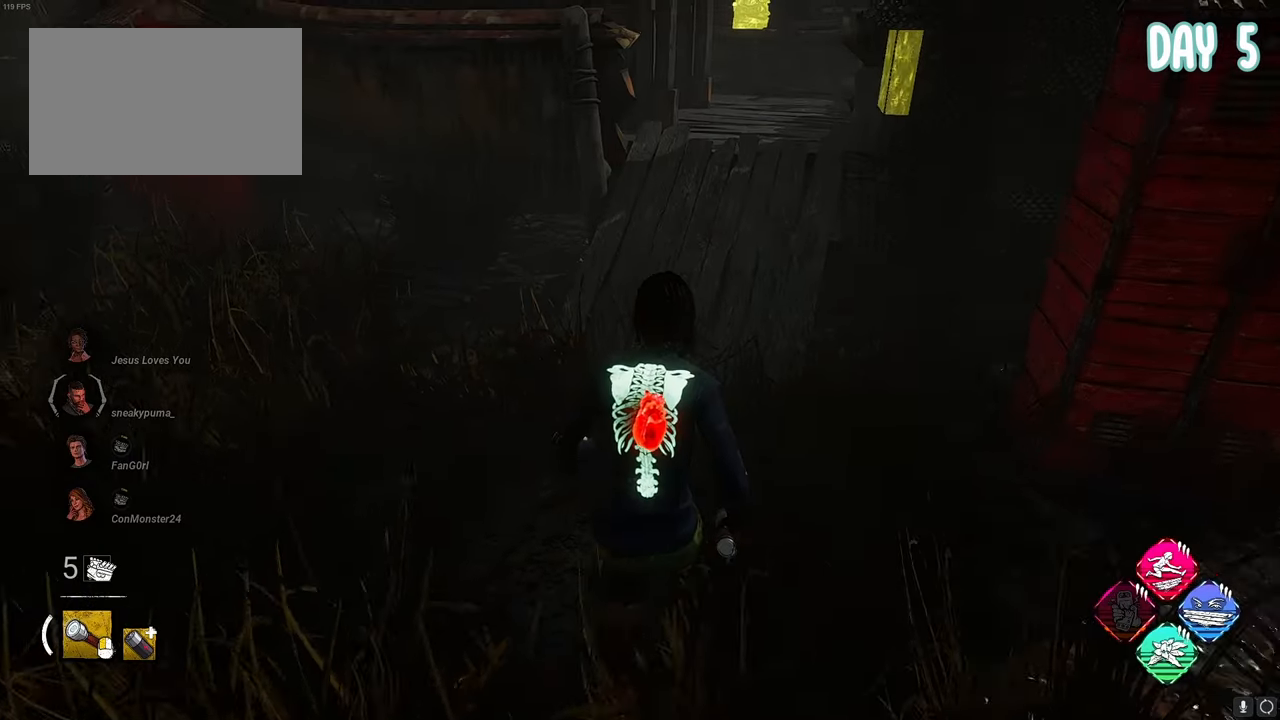
{"keys": ["s"], "mouse": [], "mouse_move": "still", "events": []}
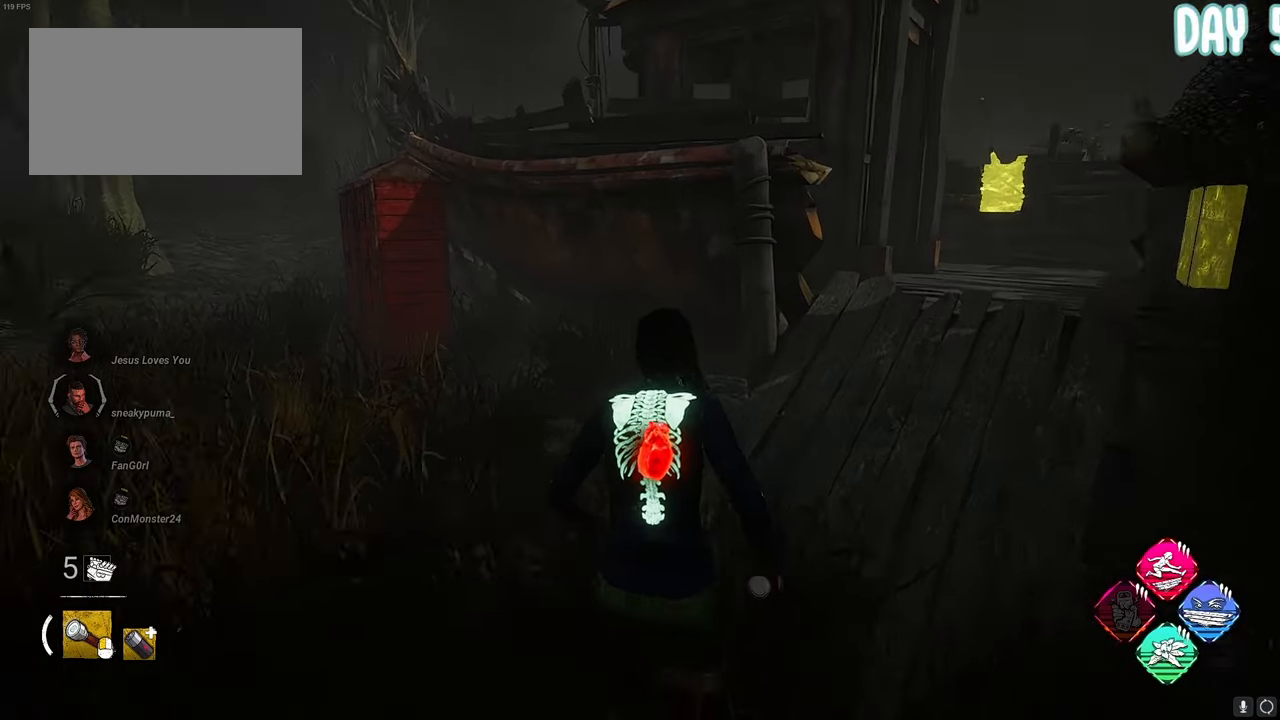
{"keys": ["a", "s"], "mouse": [], "mouse_move": "still", "events": [[83, "a", "down"]]}
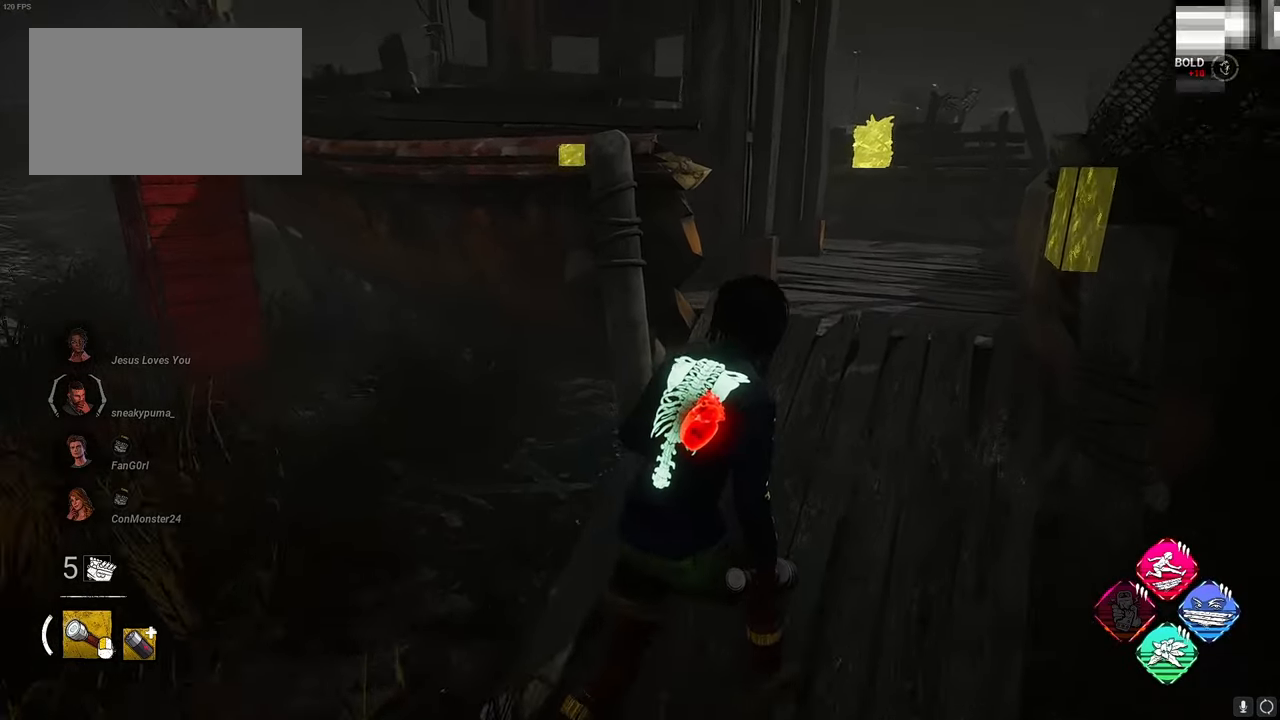
{"keys": ["s", "space"], "mouse": [], "mouse_move": "right", "events": [[333, "a", "up"], [483, "space", "down"]]}
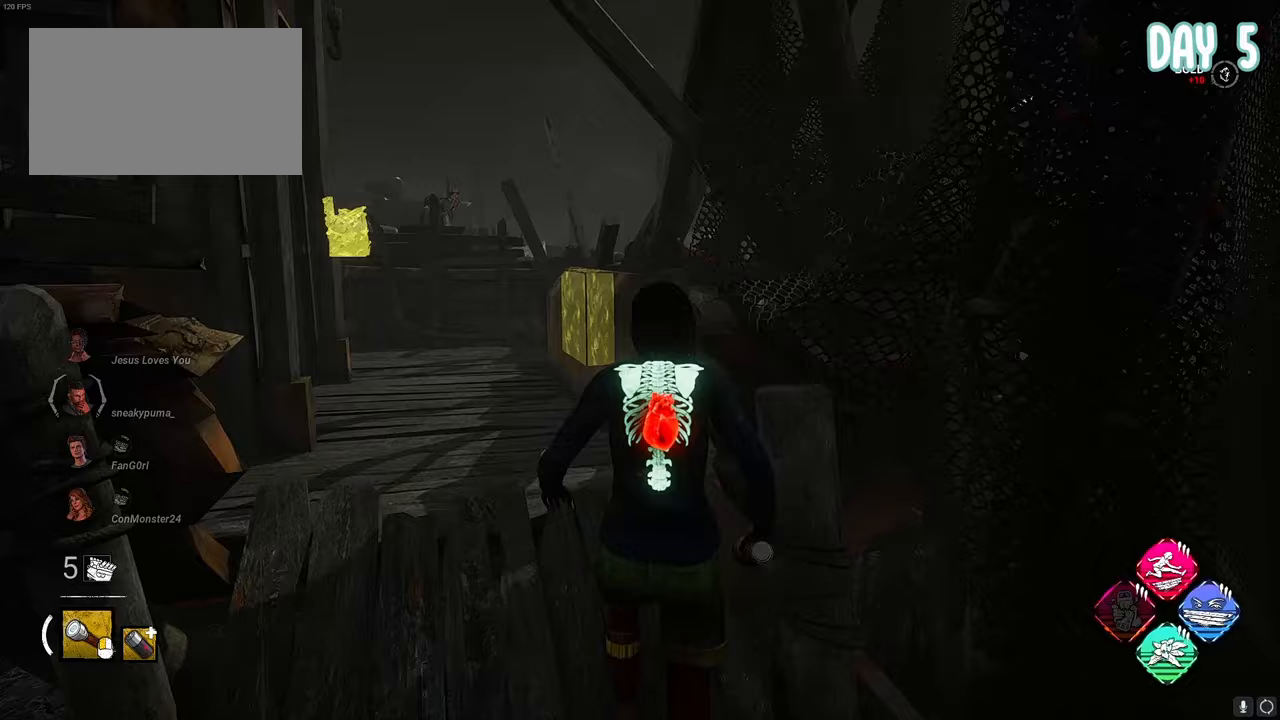
{"keys": ["d", "s", "space"], "mouse": [], "mouse_move": "left", "events": [[167, "d", "down"], [317, "d", "up"], [500, "d", "down"]]}
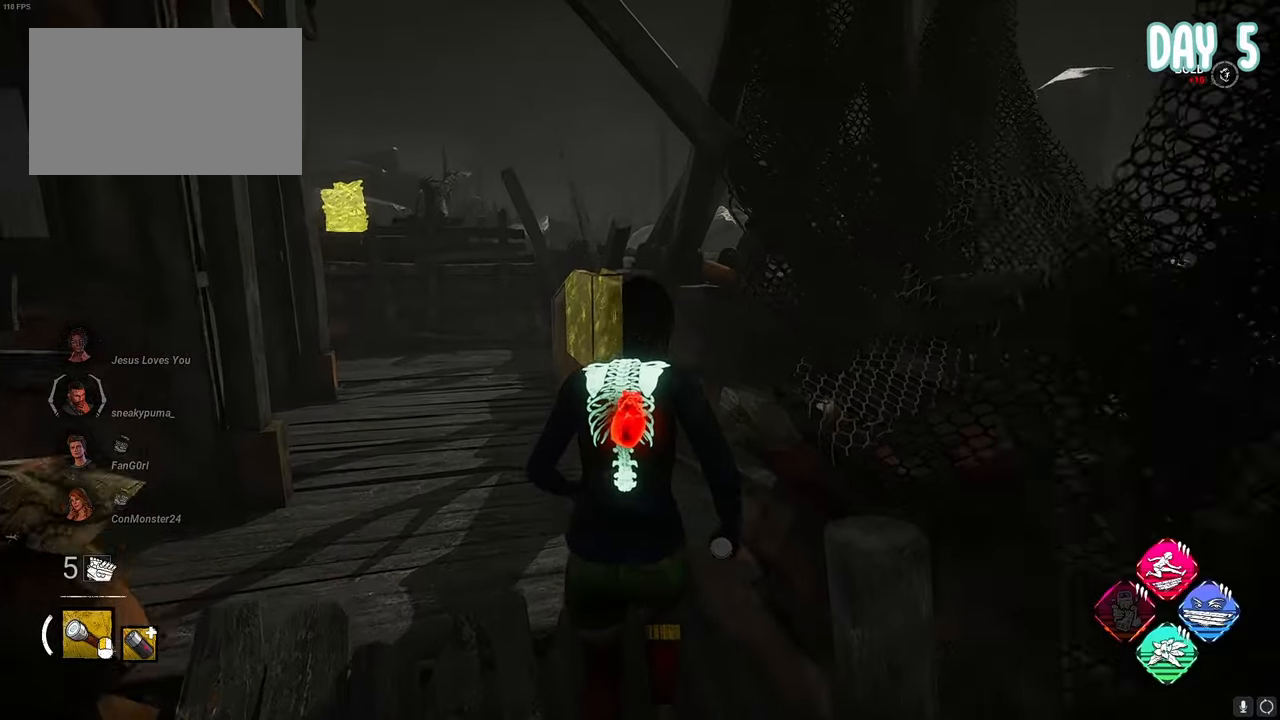
{"keys": ["d", "s", "space"], "mouse": [], "mouse_move": "left", "events": []}
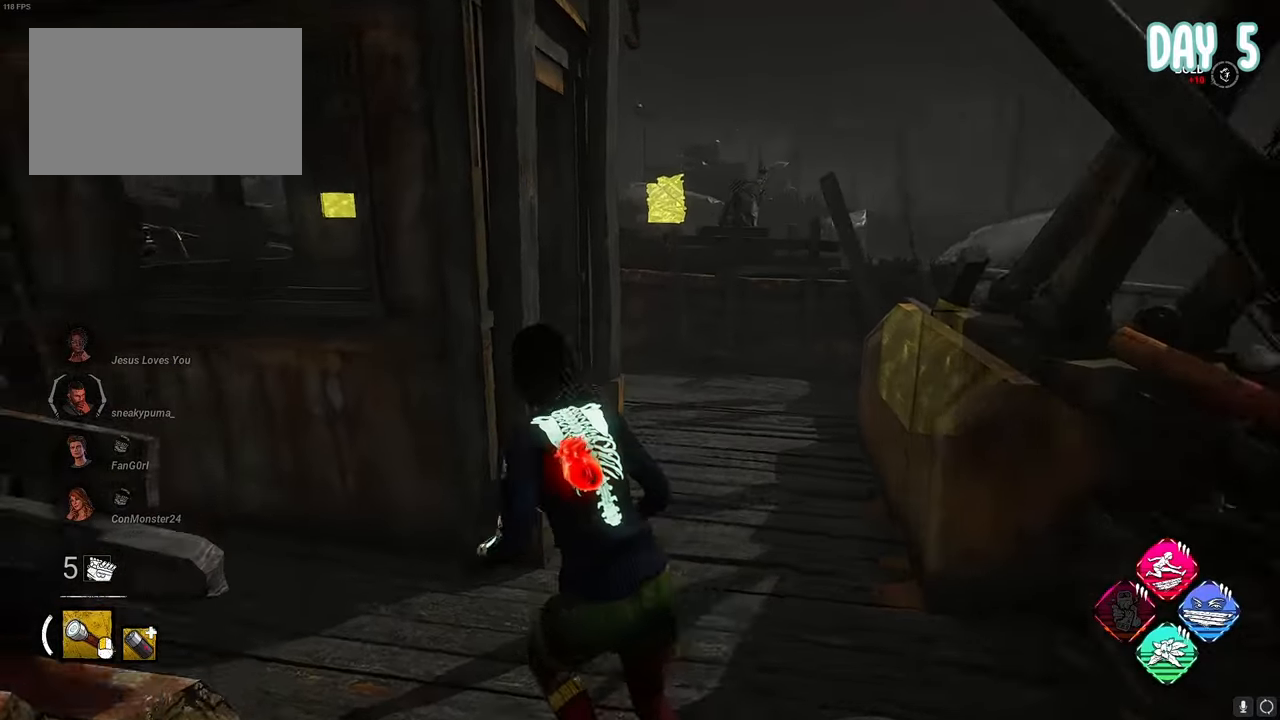
{"keys": ["d", "s", "space"], "mouse": [], "mouse_move": "still", "events": []}
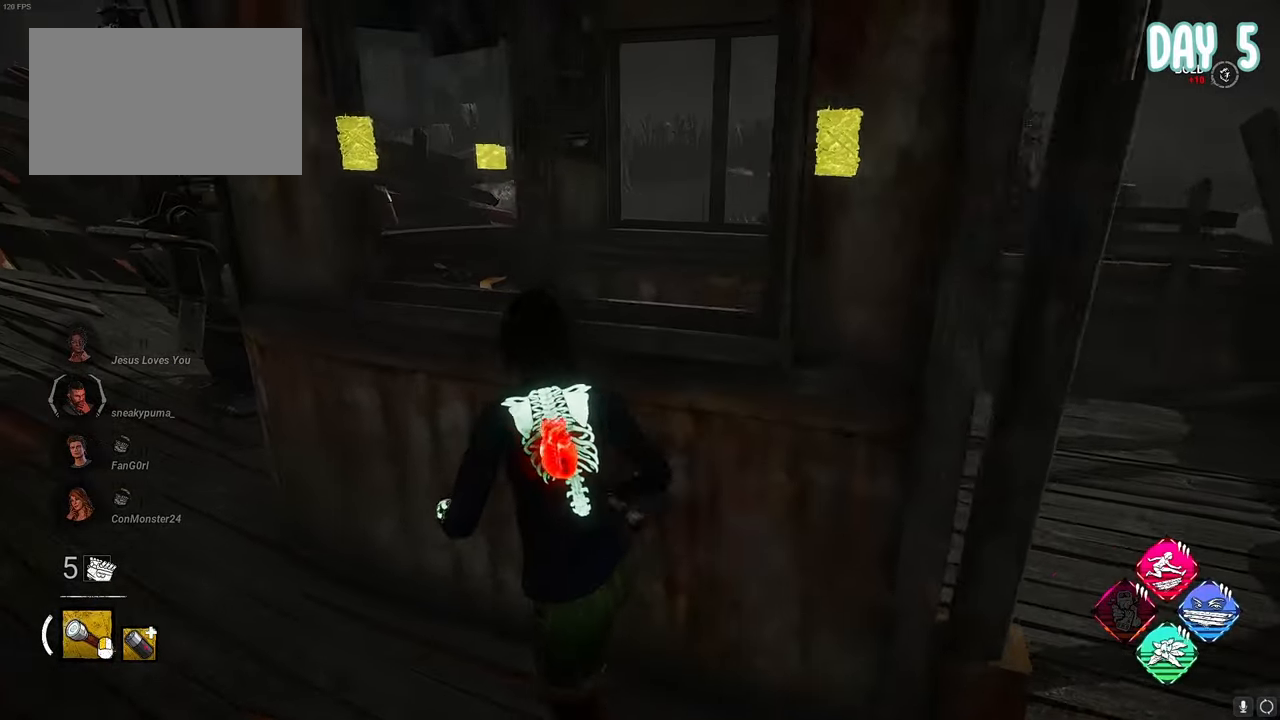
{"keys": ["d", "space"], "mouse": [], "mouse_move": "right", "events": [[33, "s", "up"]]}
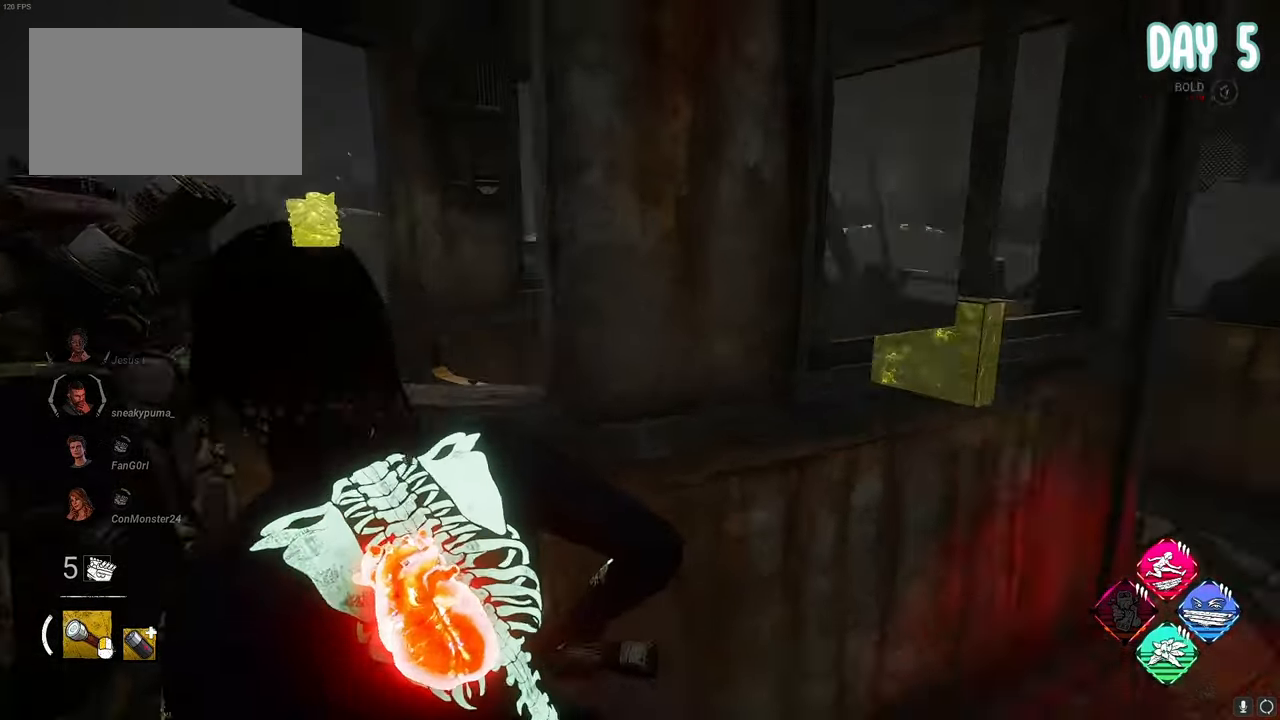
{"keys": ["d", "space"], "mouse": [], "mouse_move": "up-left", "events": []}
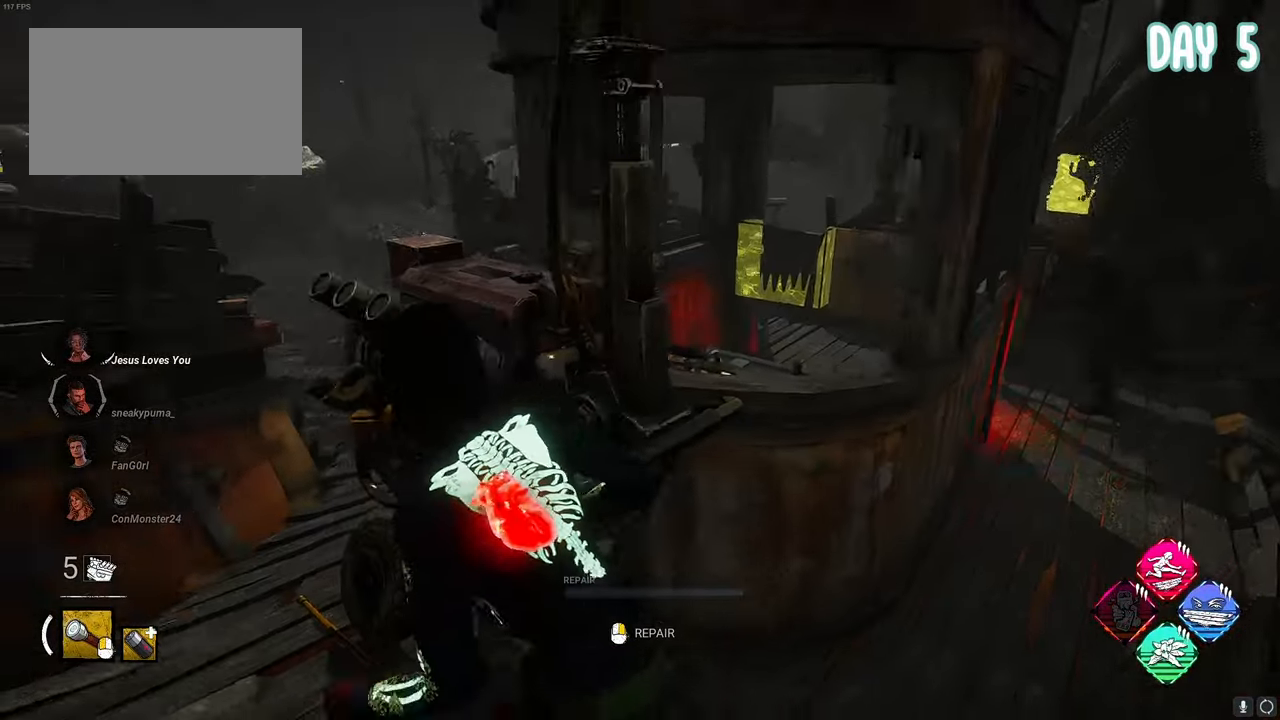
{"keys": ["a"], "mouse": [], "mouse_move": "still", "events": [[483, "a", "down"], [483, "d", "up"], [483, "space", "up"]]}
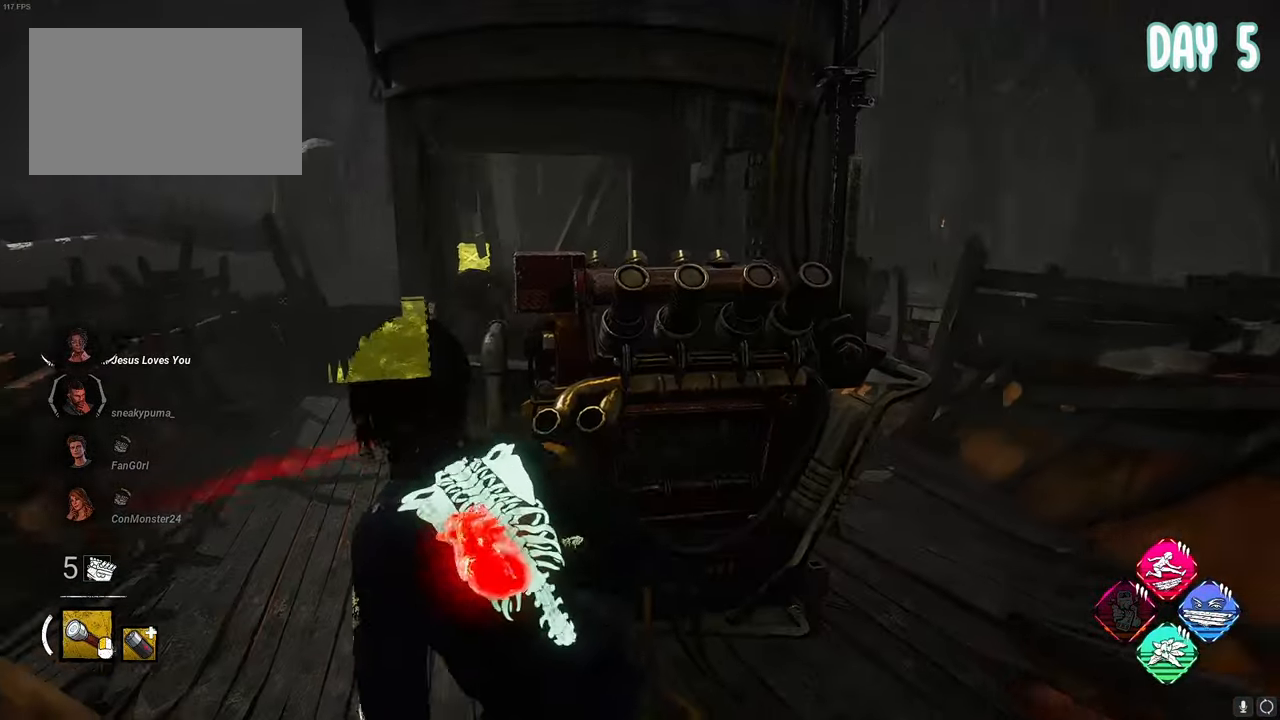
{"keys": ["a", "s", "space"], "mouse": [], "mouse_move": "left", "events": [[117, "space", "down"], [333, "s", "down"]]}
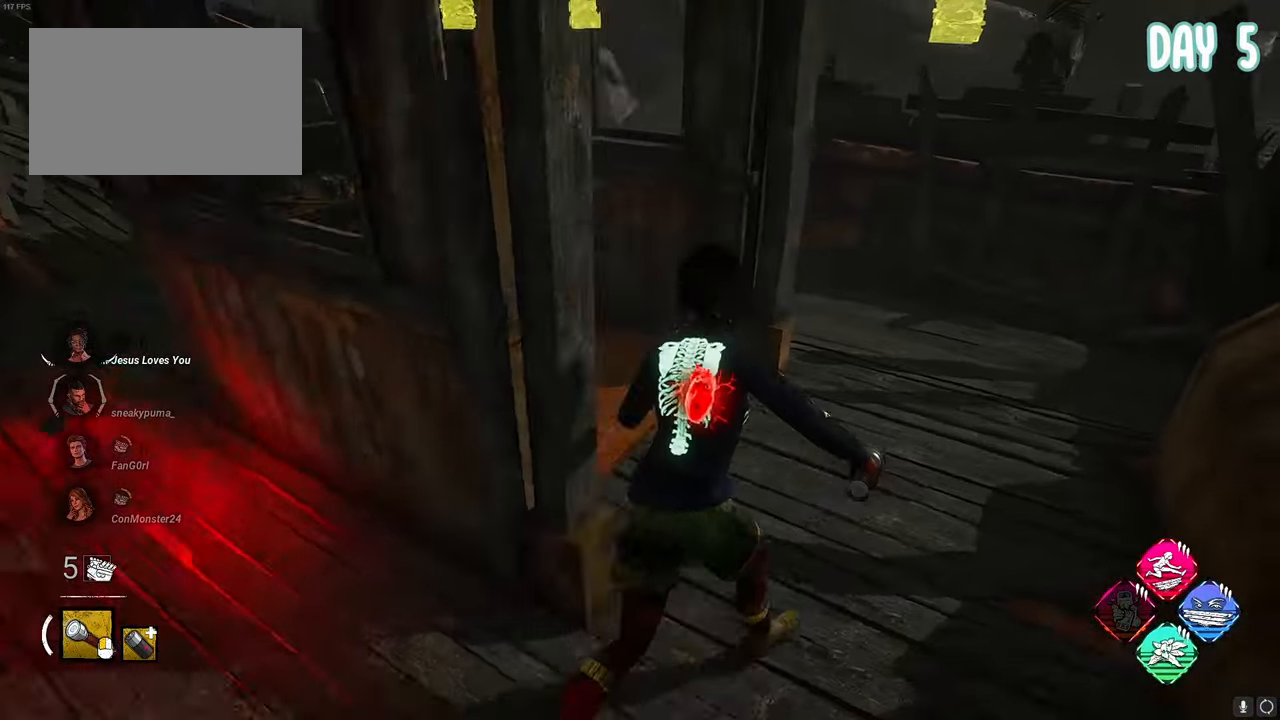
{"keys": ["a", "s", "space"], "mouse": [], "events": []}
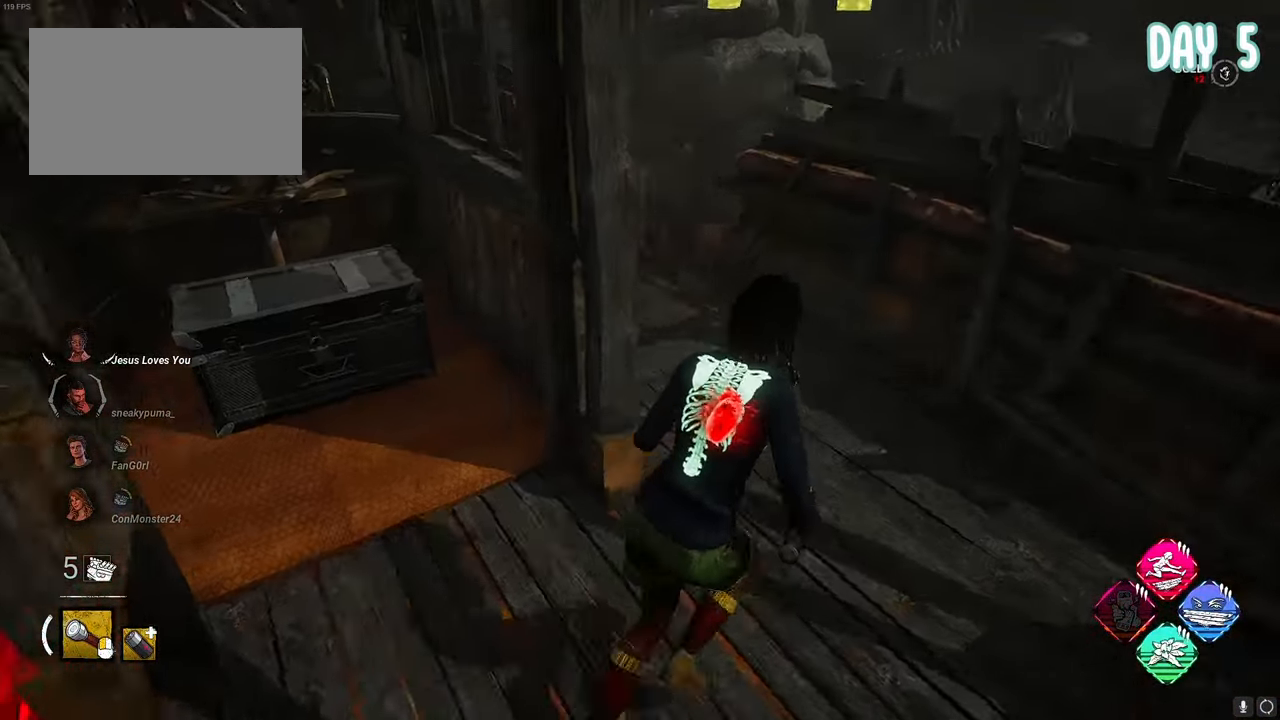
{"keys": ["s", "space"], "mouse": [], "mouse_move": "still", "events": [[167, "a", "up"]]}
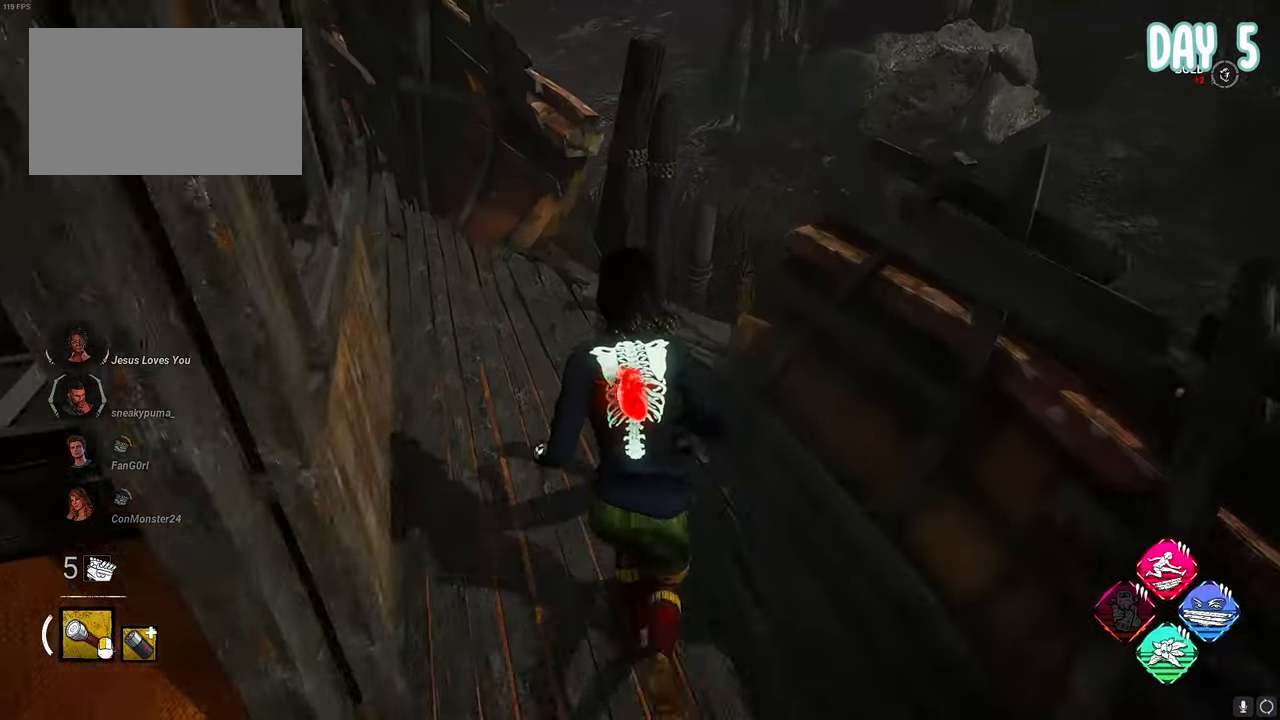
{"keys": ["s", "space"], "mouse": [], "mouse_move": "still", "events": []}
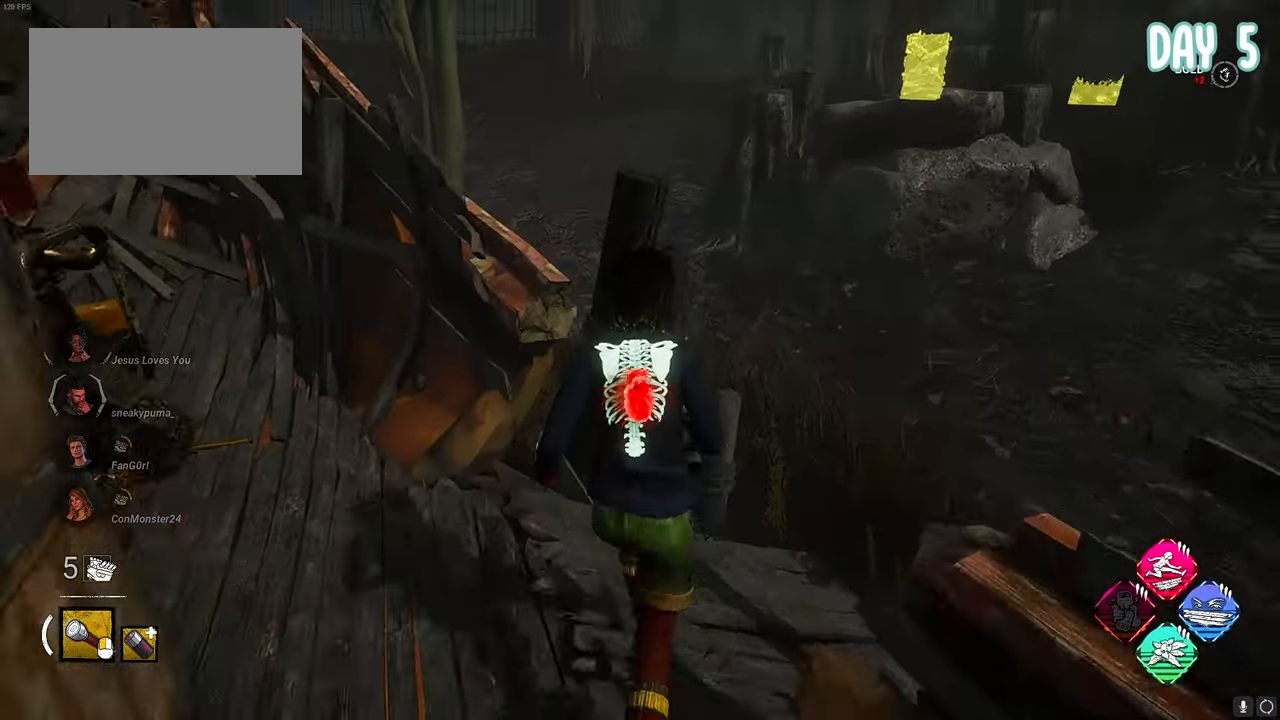
{"keys": ["a", "space", "w"], "mouse": [], "mouse_move": "up", "events": [[17, "a", "down"], [100, "s", "up"], [333, "w", "down"]]}
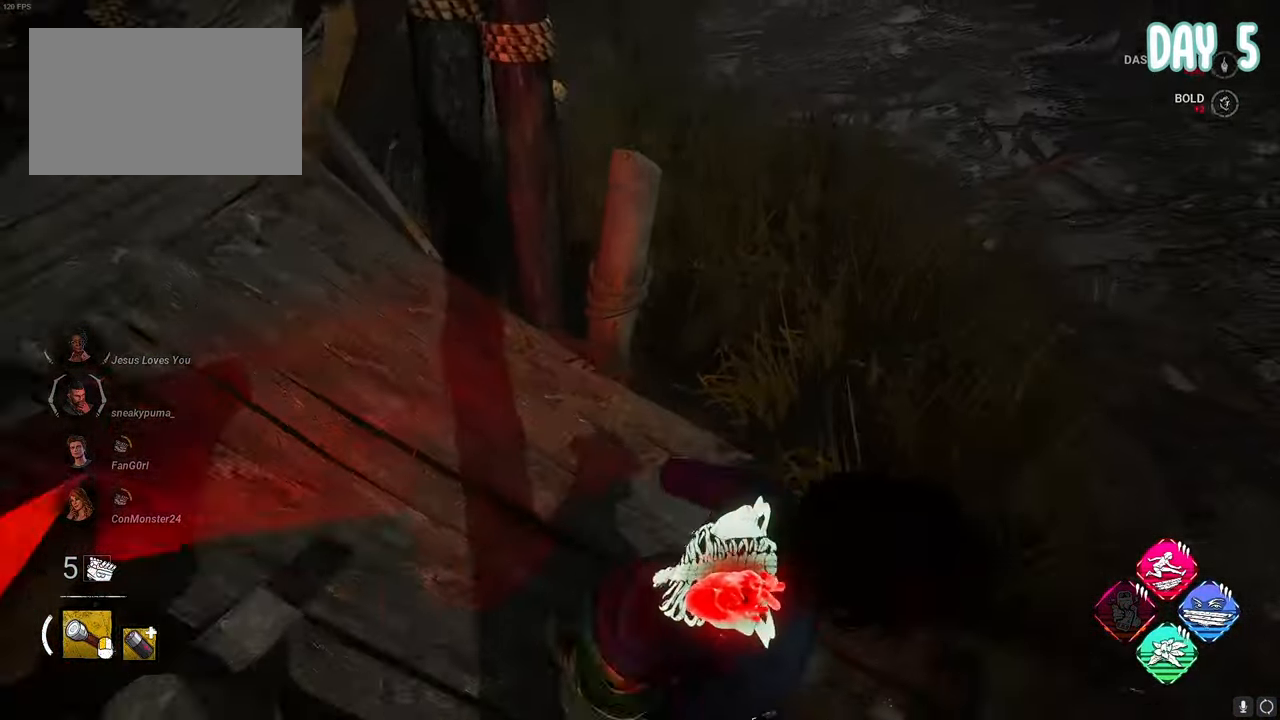
{"keys": ["a", "space"], "mouse": [], "mouse_move": "still", "events": [[67, "a", "up"], [267, "a", "down"], [350, "w", "up"]]}
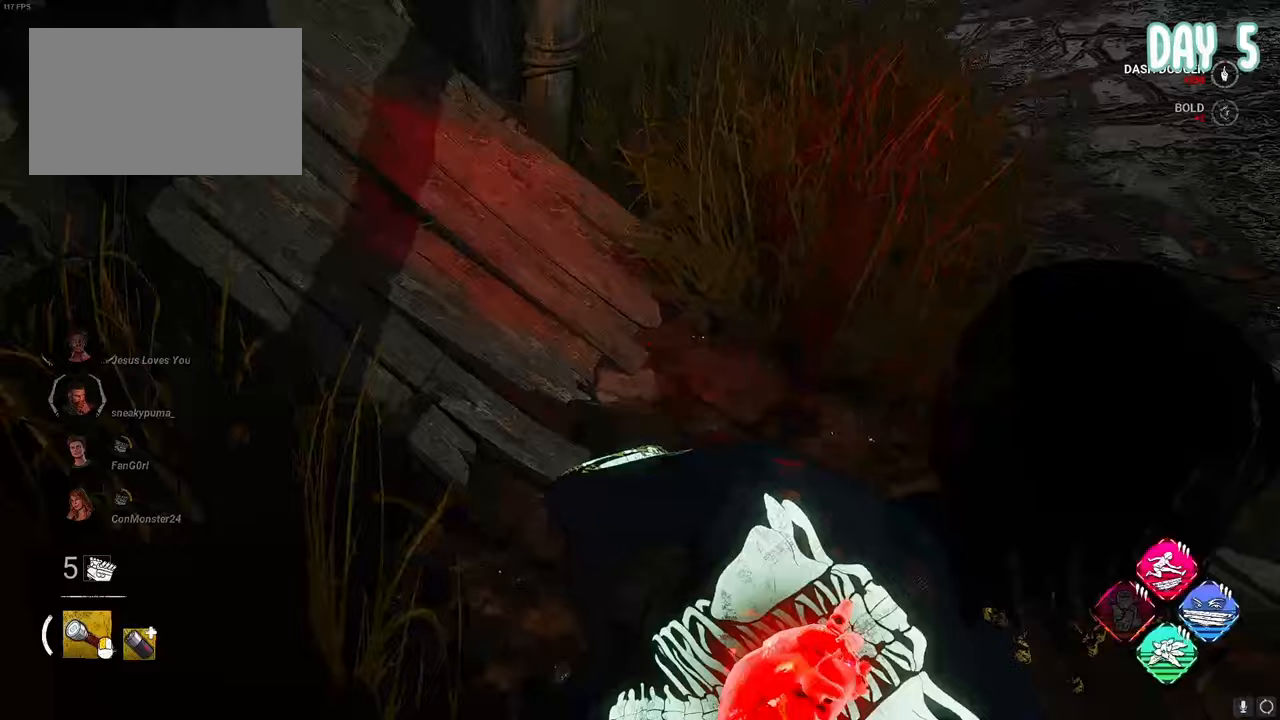
{"keys": ["d", "space"], "mouse": [], "mouse_move": "still", "events": [[133, "d", "down"], [183, "a", "up"]]}
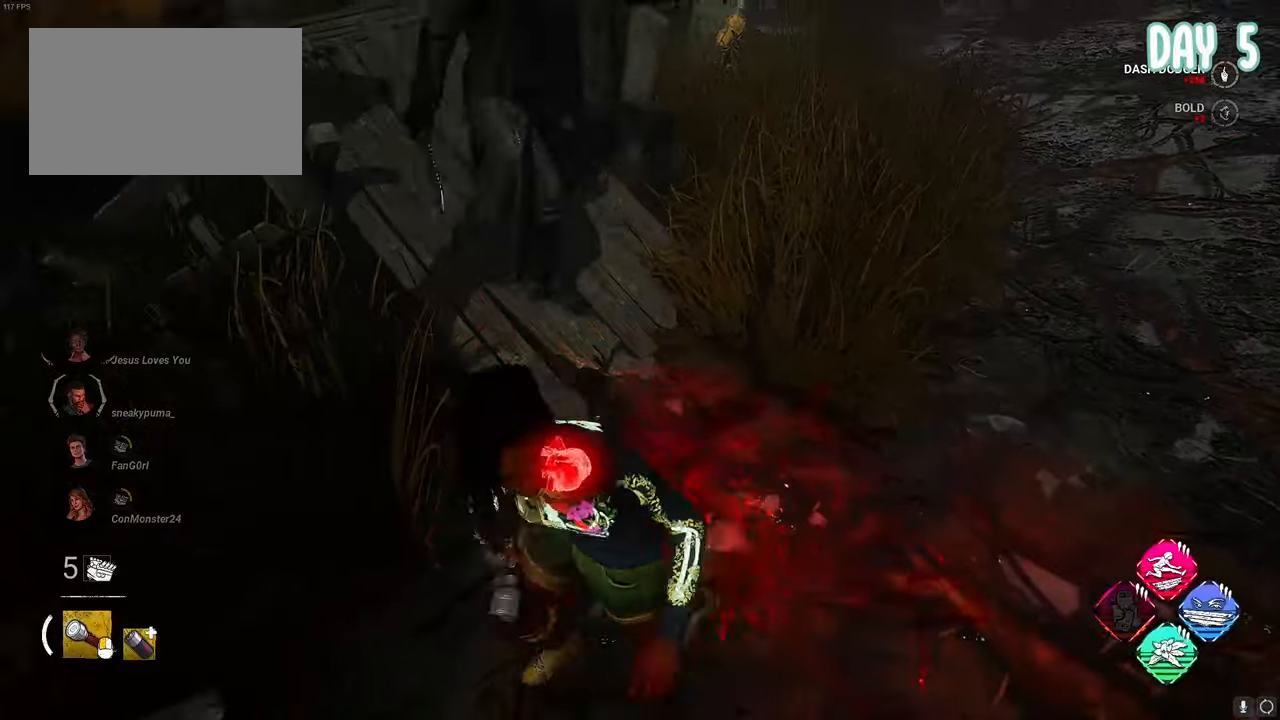
{"keys": ["a", "s", "space"], "mouse": [], "mouse_move": "up", "events": [[150, "s", "down"], [333, "a", "down"], [333, "d", "up"]]}
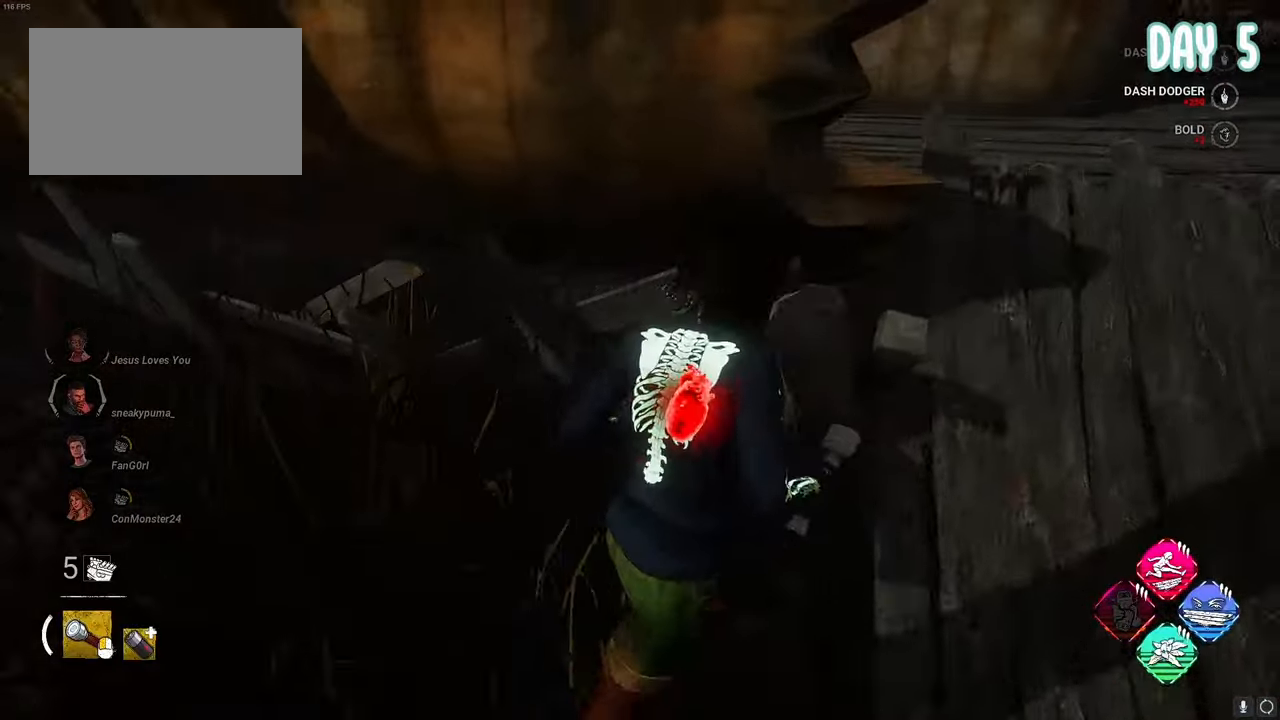
{"keys": ["a", "s", "space"], "mouse": [], "mouse_move": "still", "events": [[33, "s", "up"], [117, "w", "down"], [367, "w", "up"], [500, "s", "down"]]}
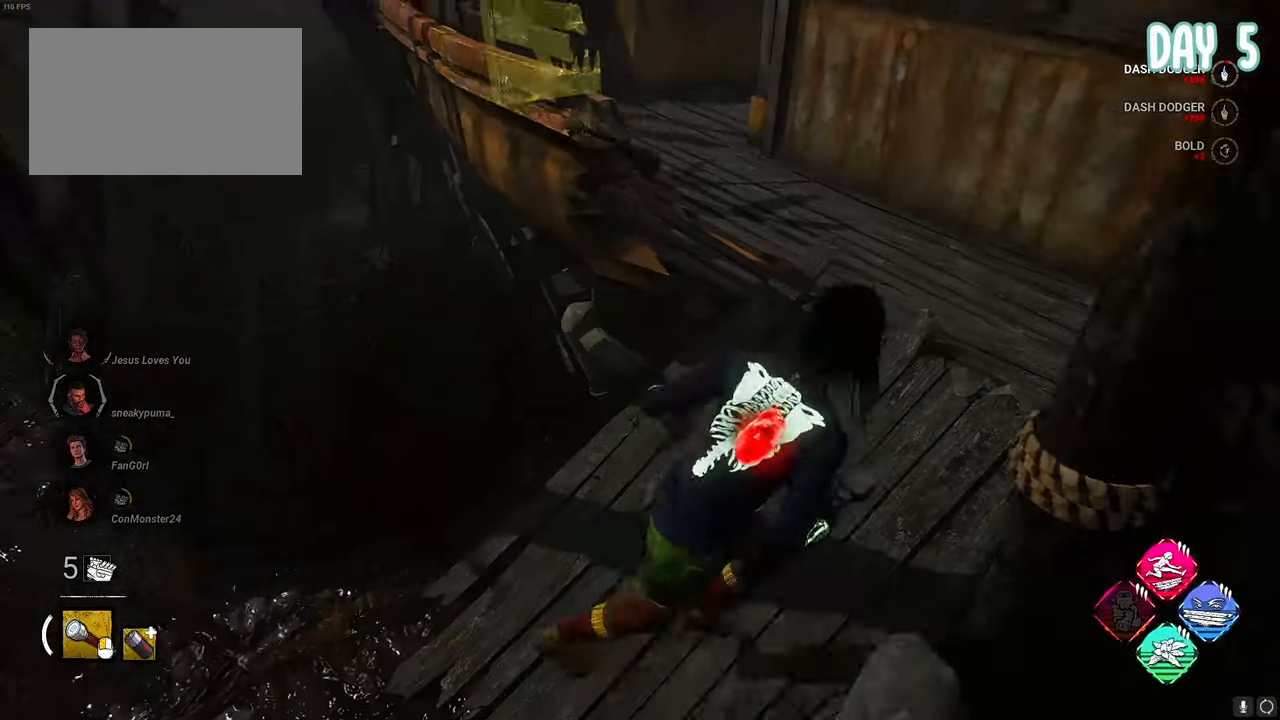
{"keys": ["a", "s", "space"], "mouse": [], "mouse_move": "up", "events": []}
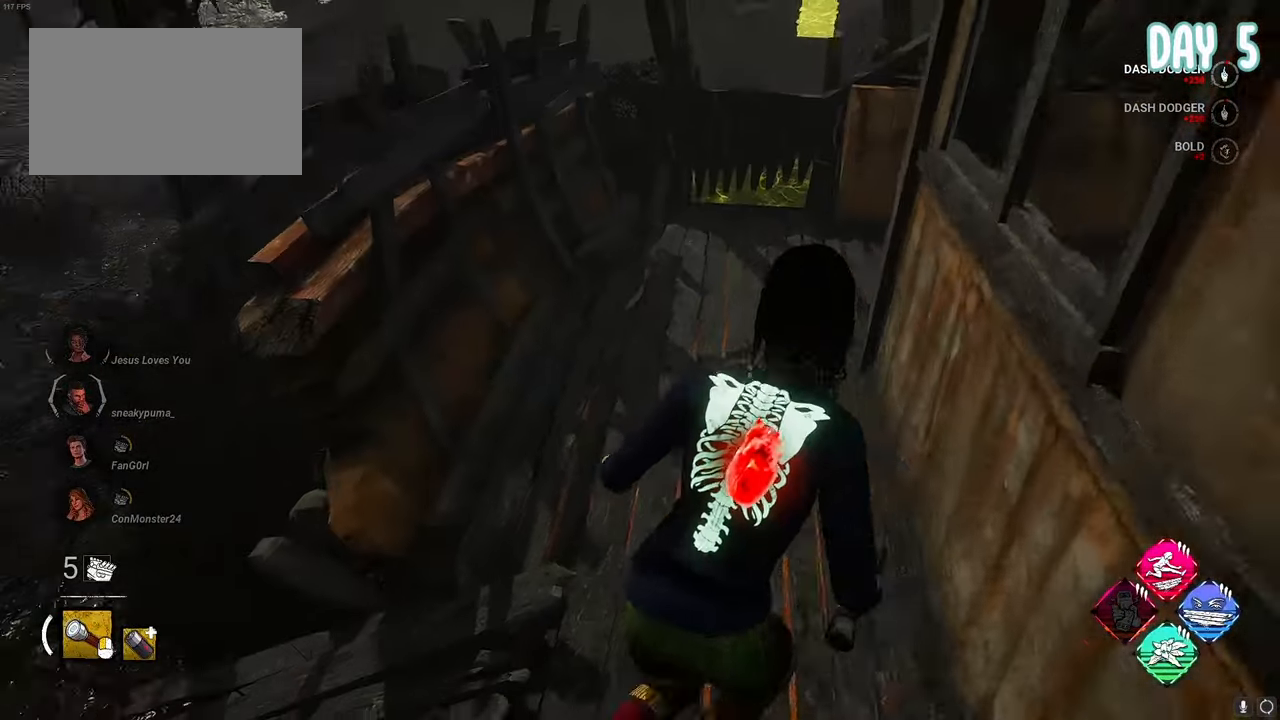
{"keys": ["a", "s", "space"], "mouse": [], "mouse_move": "still", "events": [[50, "s", "up"], [100, "s", "down"], [133, "a", "up"], [200, "a", "down"]]}
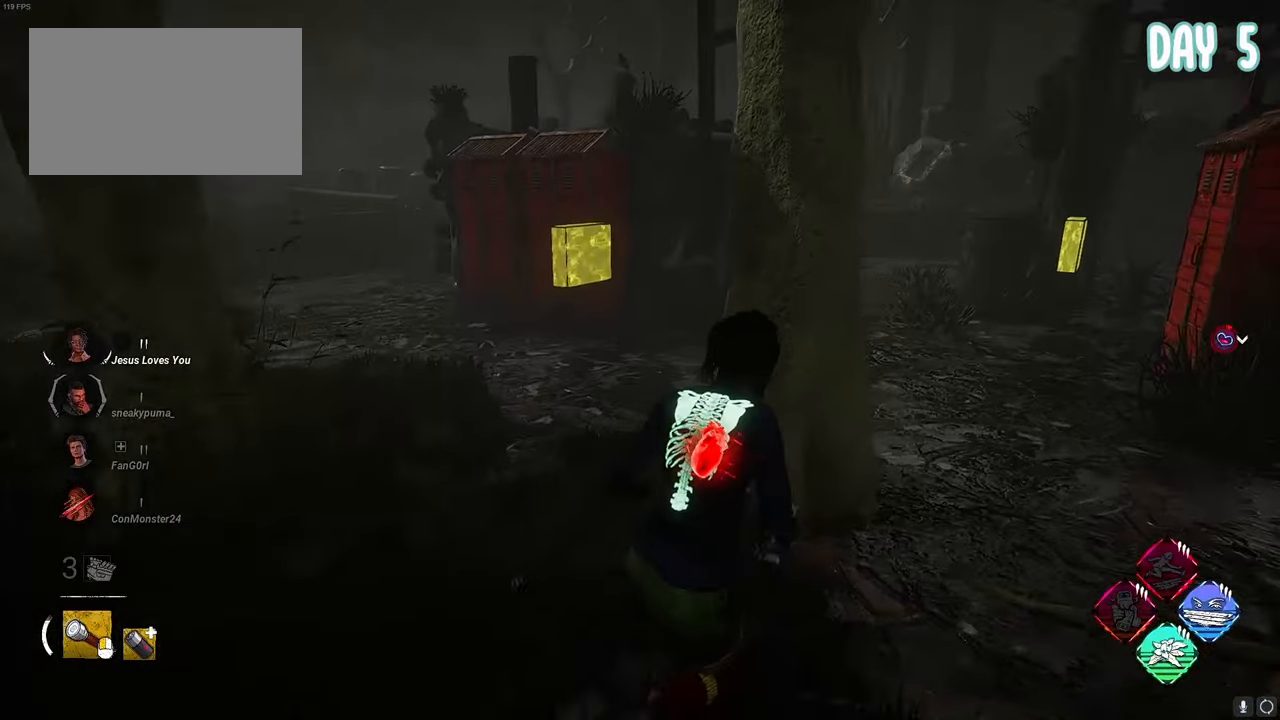
{"keys": ["a", "s", "space"], "mouse": [], "mouse_move": "left", "events": []}
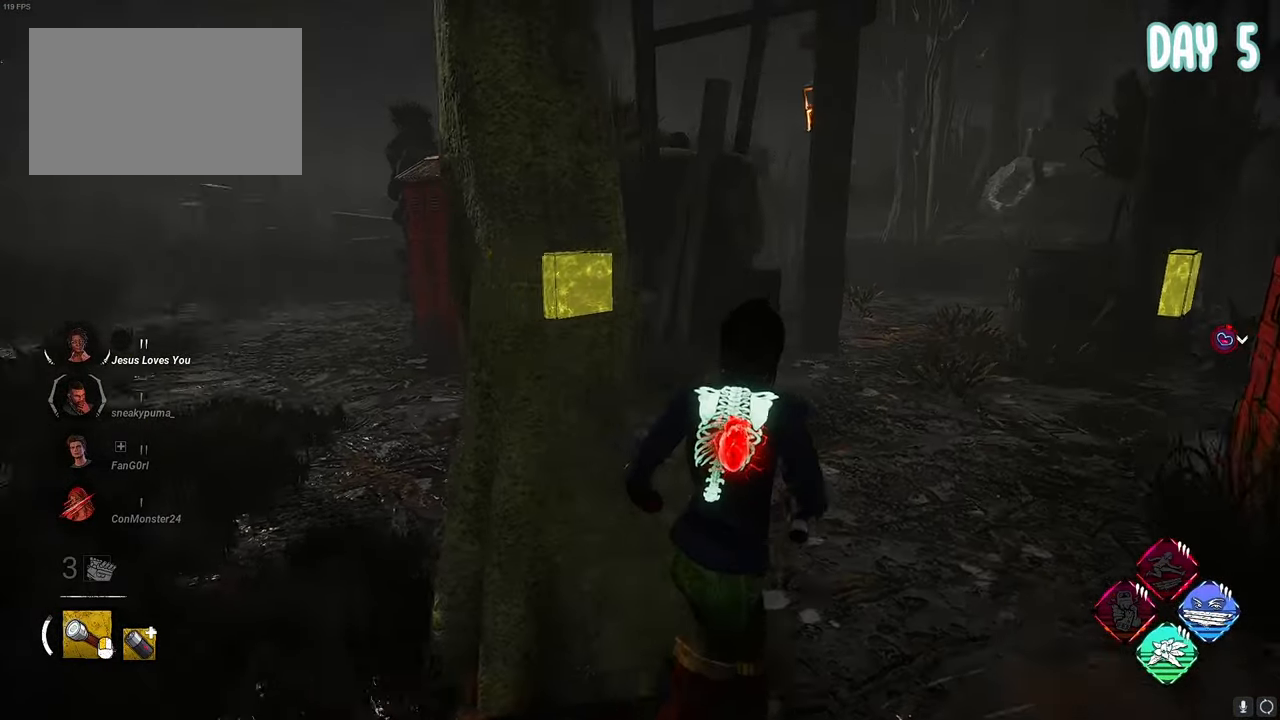
{"keys": ["a", "s", "space"], "mouse": [], "mouse_move": "left", "events": []}